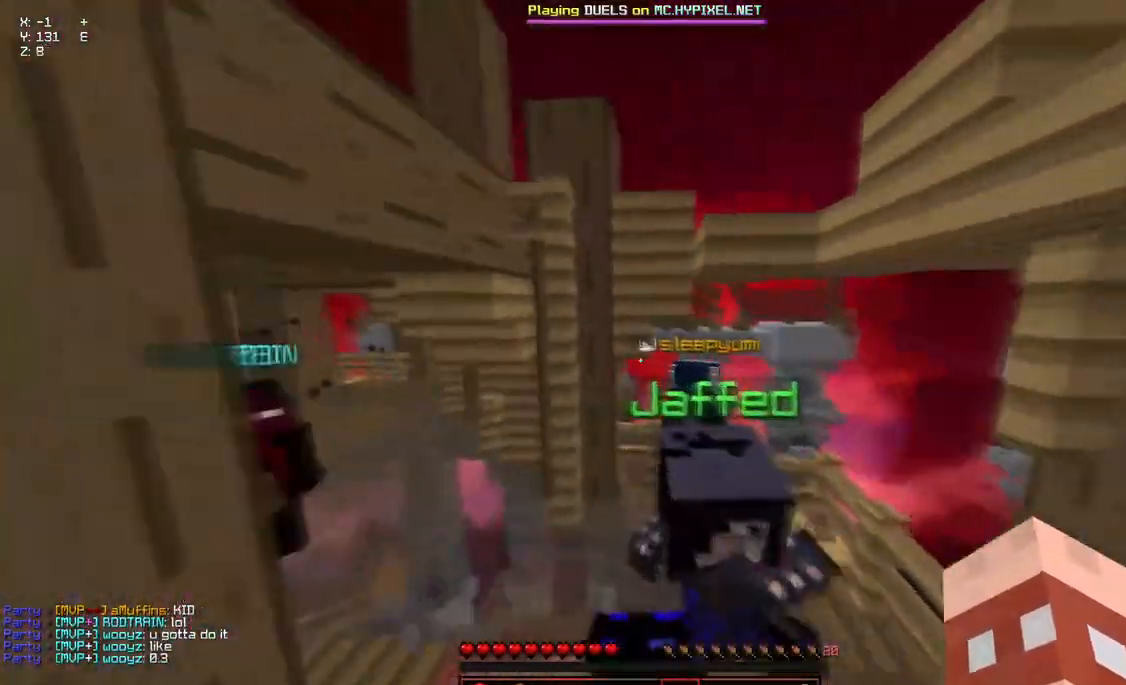
Gameplay with keyboard and mouse; each line is a JSON object with the keys and mouse buttons held at the frame after it. "events" lists presses ("down") and releases ("up") of "a", "d", "s", "space", "w", "mouse_left" and "mouse_right" between this image and that frame as [ms after this image, input, new state], when the widget could be followed in between. "mouse_left", "mouse_right" = the "left", "right" buttons of the "mouse" list. No other keys are recorded. Fast repeated clicks can show as one long hold. Mouse movement is not recorded.
{"keys": ["a", "d", "space", "w"], "mouse": [], "events": [[184, "space", "up"], [400, "space", "down"]]}
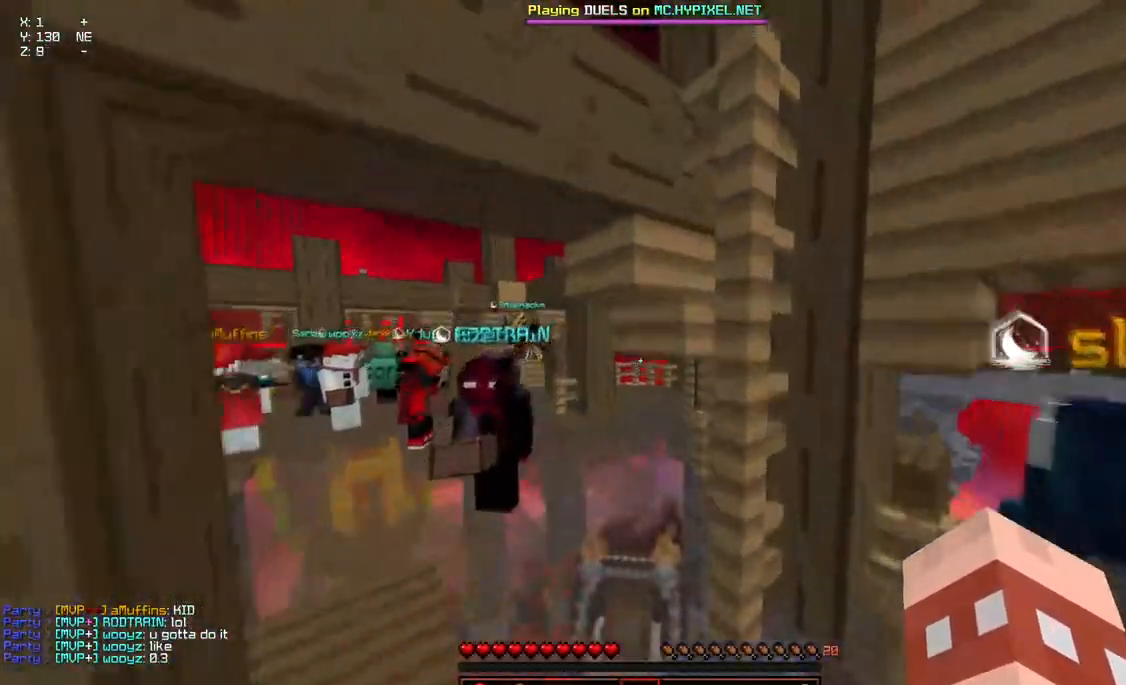
{"keys": ["a", "w"], "mouse": [], "events": [[200, "space", "up"], [250, "d", "up"]]}
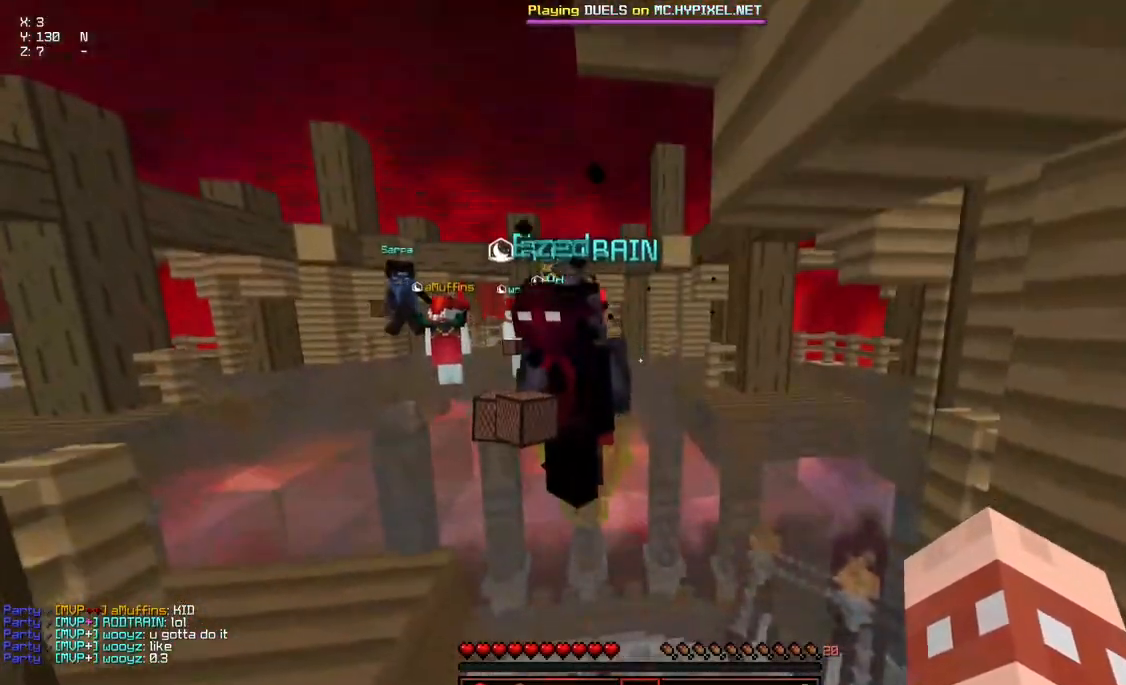
{"keys": ["space", "w"], "mouse": [], "events": [[67, "a", "up"], [217, "space", "down"]]}
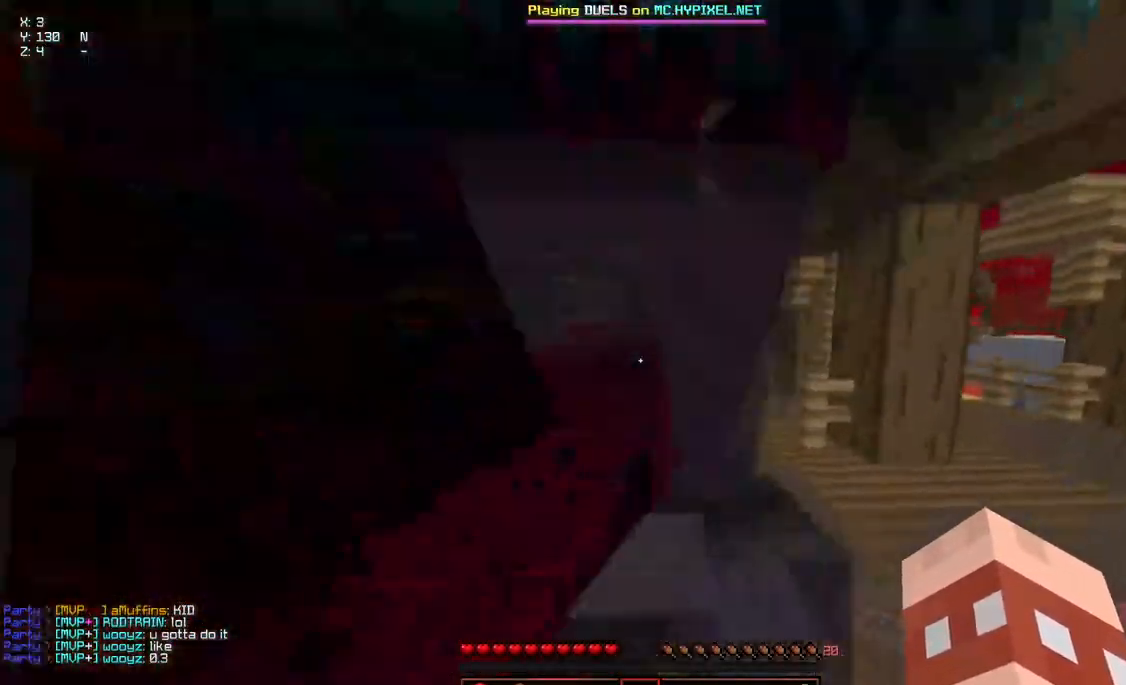
{"keys": ["space", "w"], "mouse": [], "events": [[17, "space", "up"], [184, "space", "down"]]}
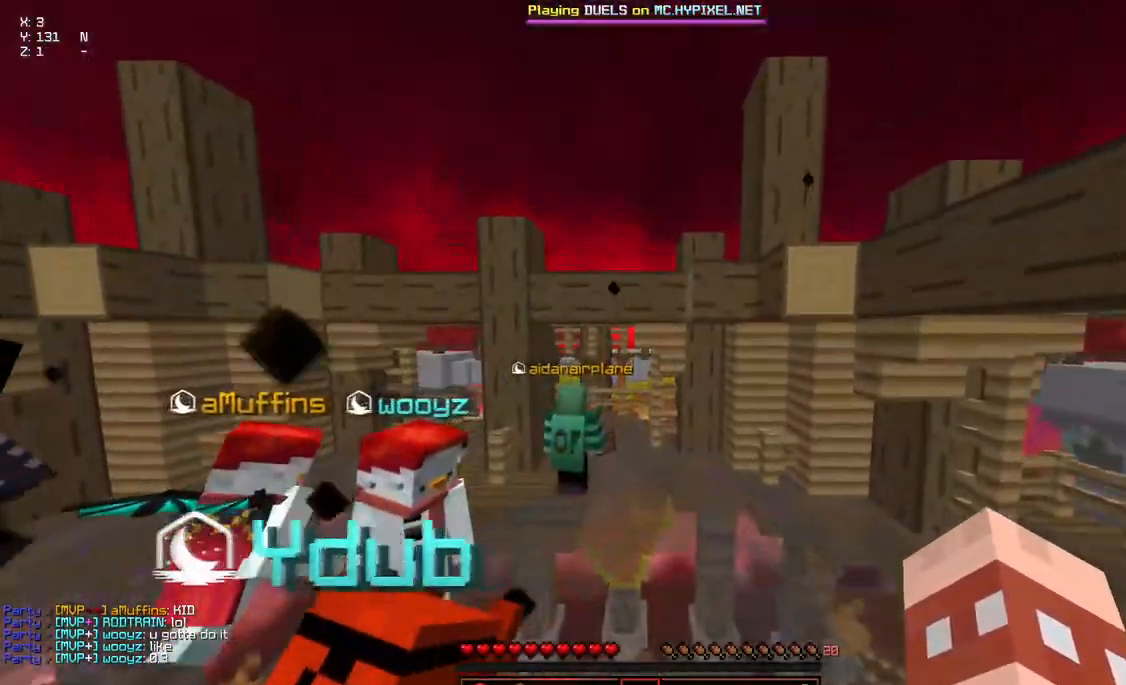
{"keys": ["space", "w"], "mouse": [], "events": [[34, "space", "up"], [250, "space", "down"]]}
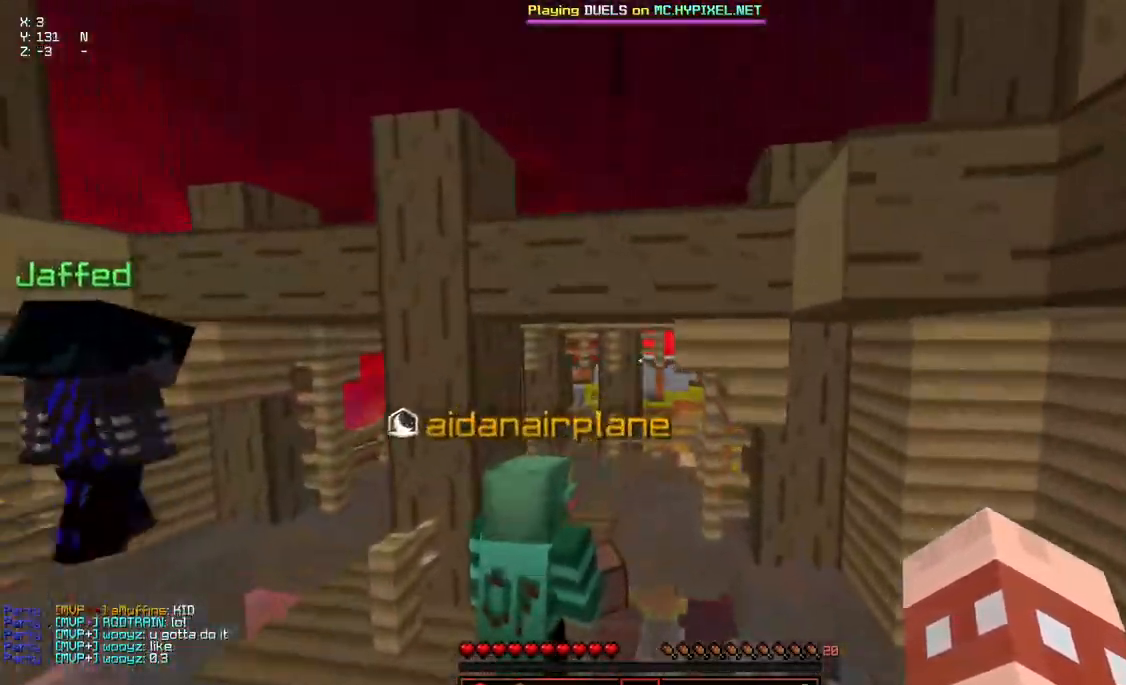
{"keys": ["space", "w"], "mouse": [], "events": [[150, "space", "up"], [467, "space", "down"]]}
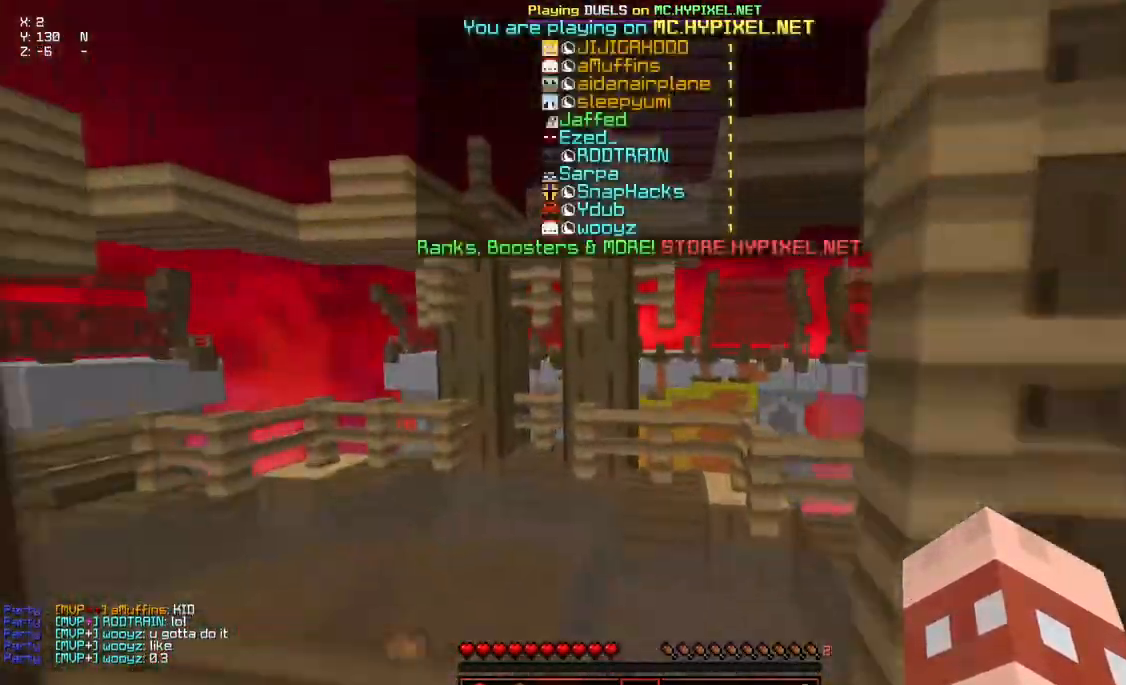
{"keys": ["w"], "mouse": [], "events": [[217, "space", "up"]]}
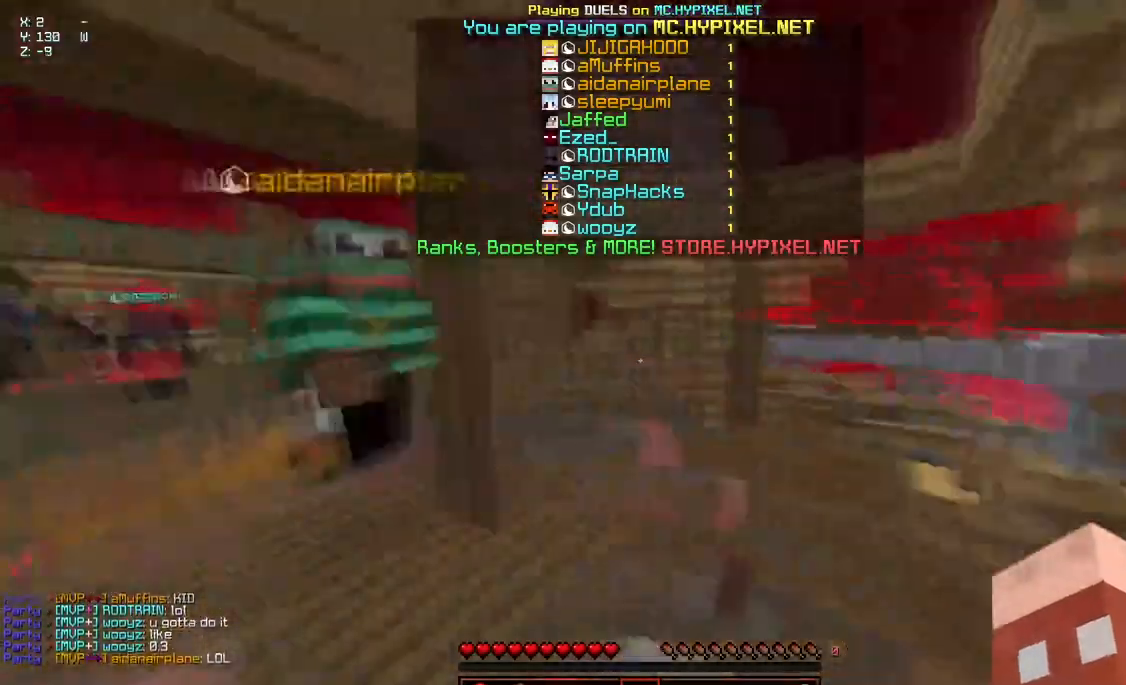
{"keys": ["space", "w"], "mouse": [], "events": [[334, "space", "down"]]}
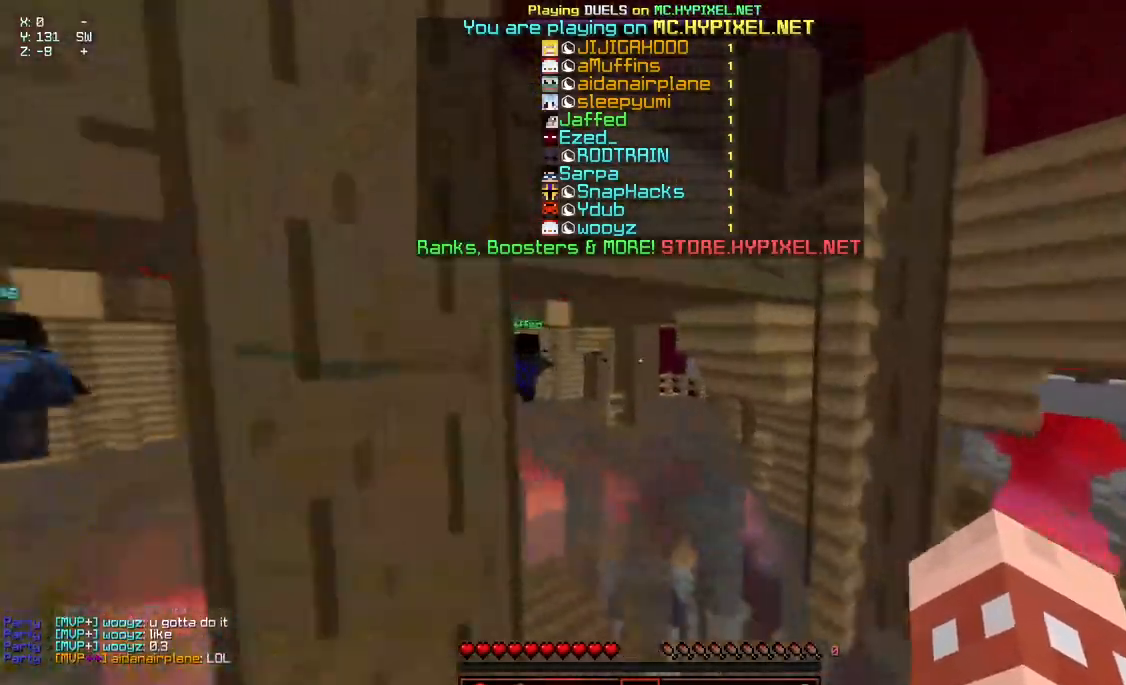
{"keys": ["w"], "mouse": [], "events": [[84, "space", "up"]]}
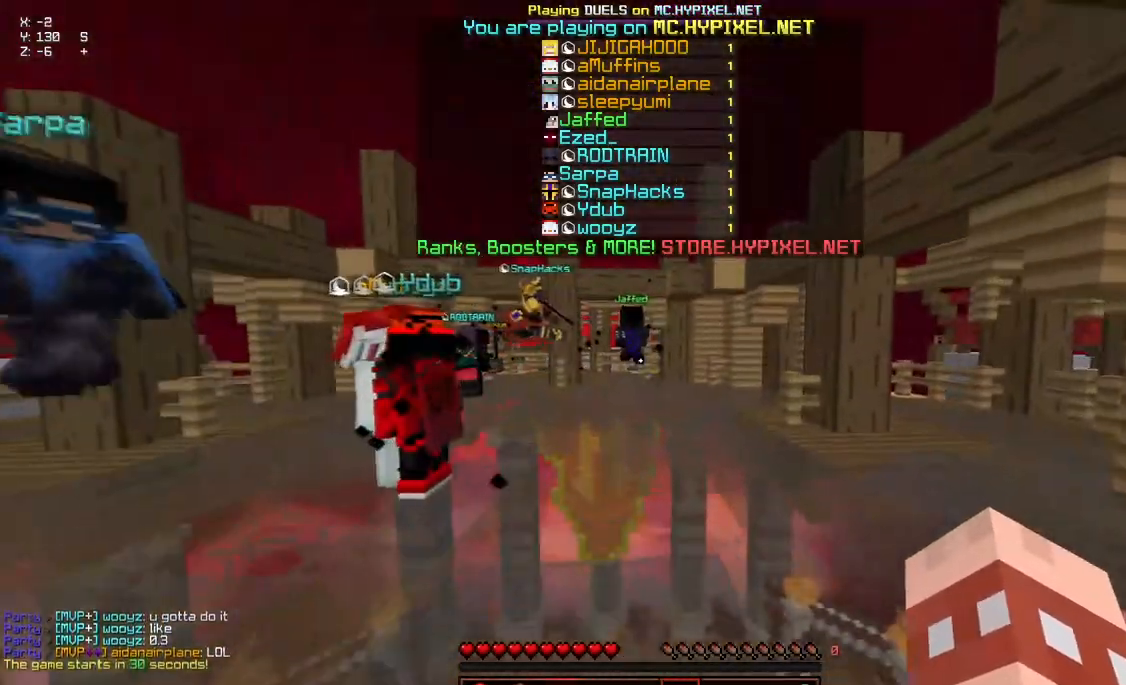
{"keys": ["space", "w"], "mouse": [], "events": [[150, "space", "down"]]}
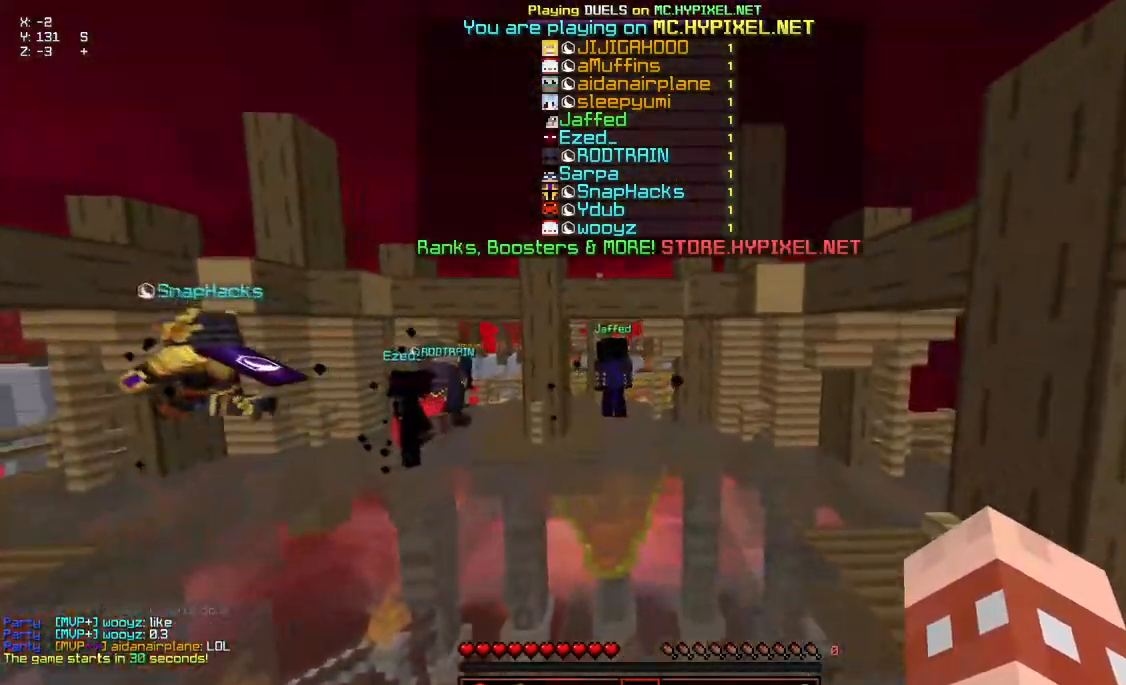
{"keys": ["space", "w"], "mouse": [], "events": []}
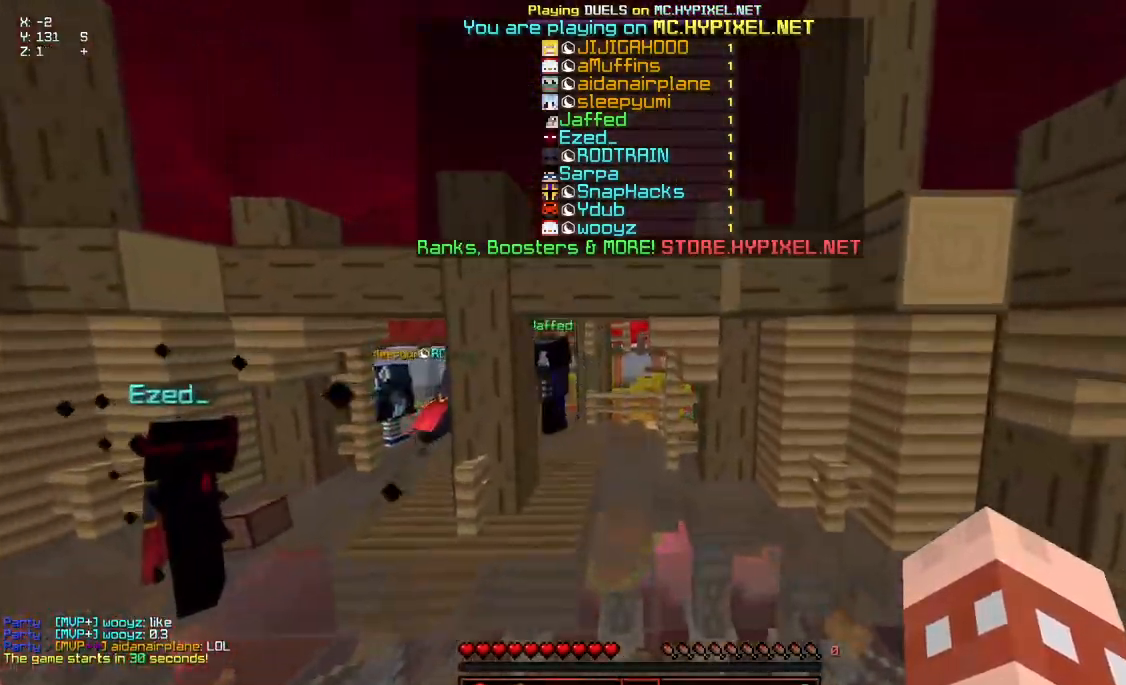
{"keys": ["space", "w"], "mouse": [], "events": []}
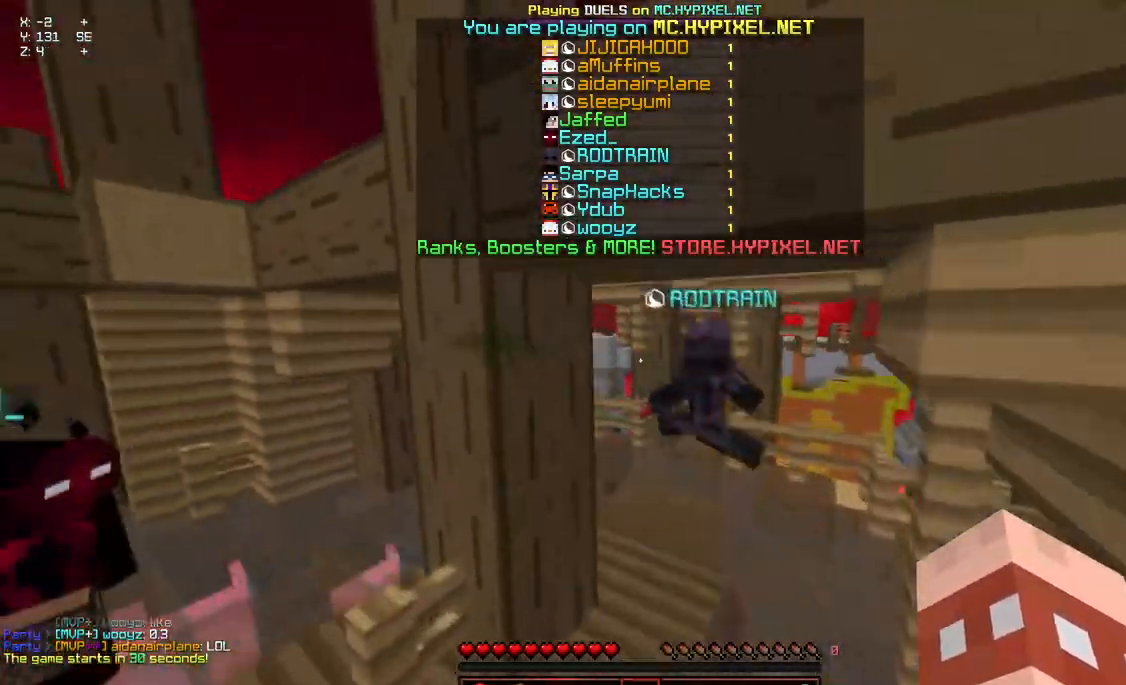
{"keys": ["space", "w"], "mouse": [], "events": []}
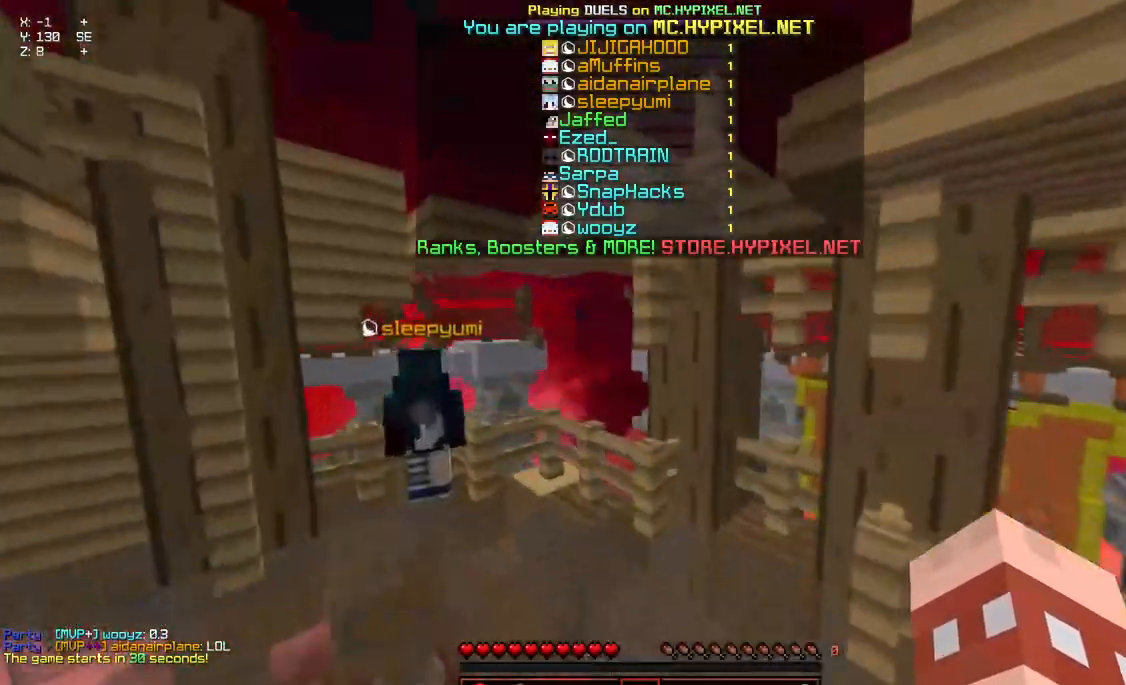
{"keys": ["w"], "mouse": [], "events": [[200, "space", "up"]]}
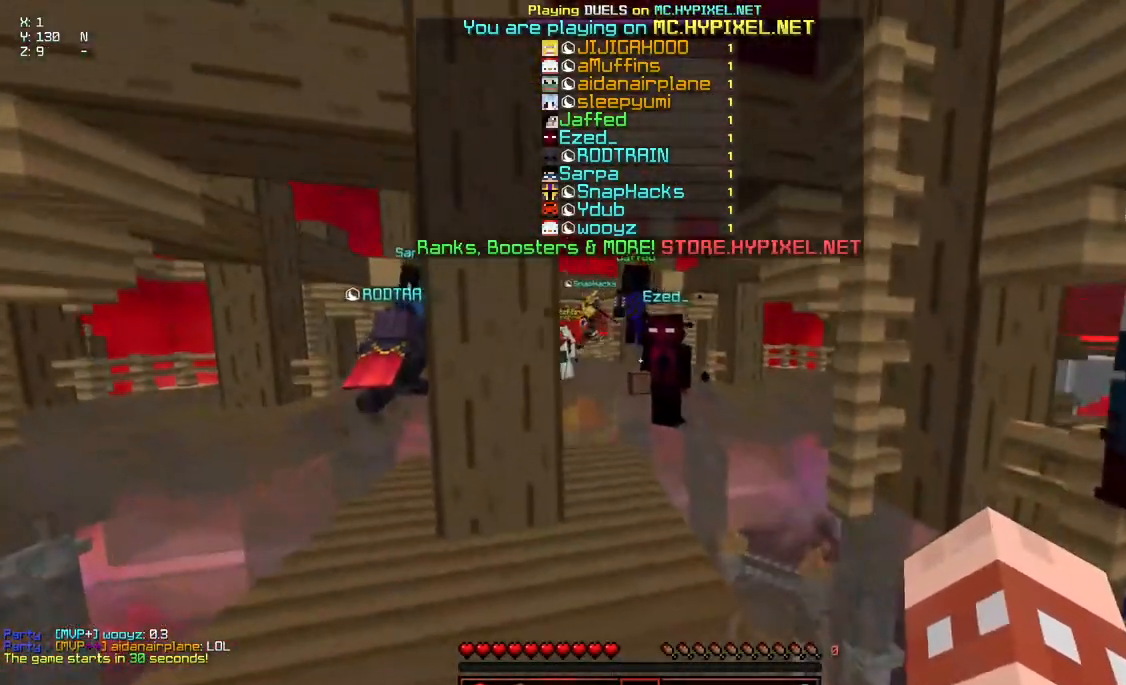
{"keys": ["space", "w"], "mouse": [], "events": [[67, "space", "down"]]}
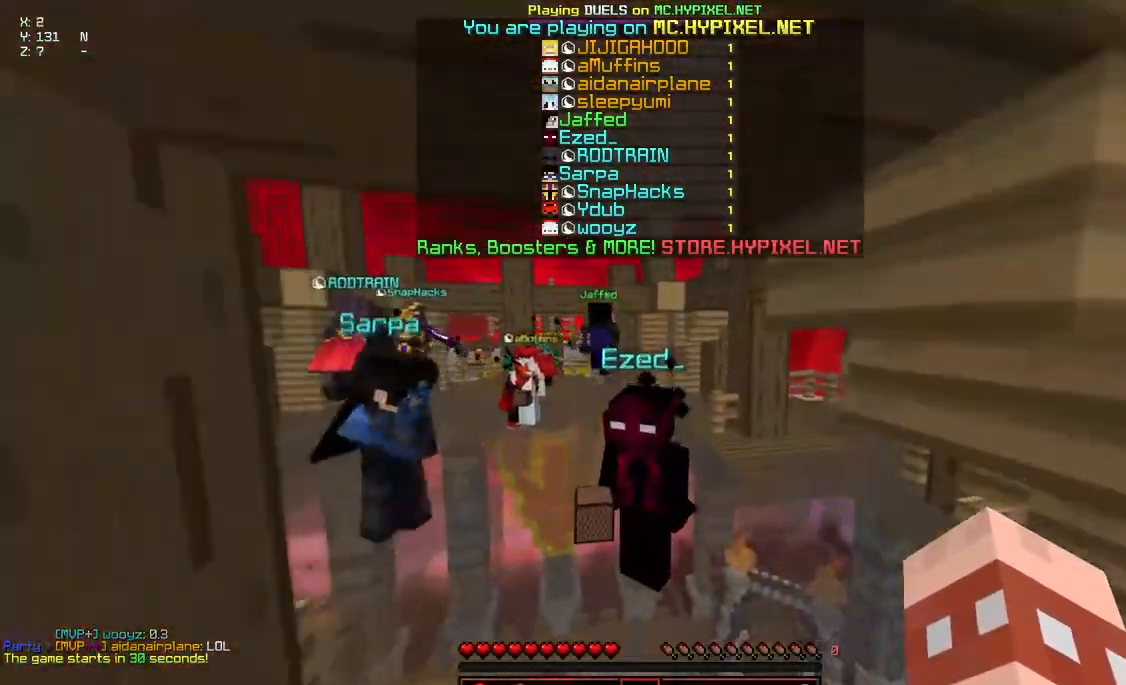
{"keys": ["space", "w"], "mouse": [], "events": []}
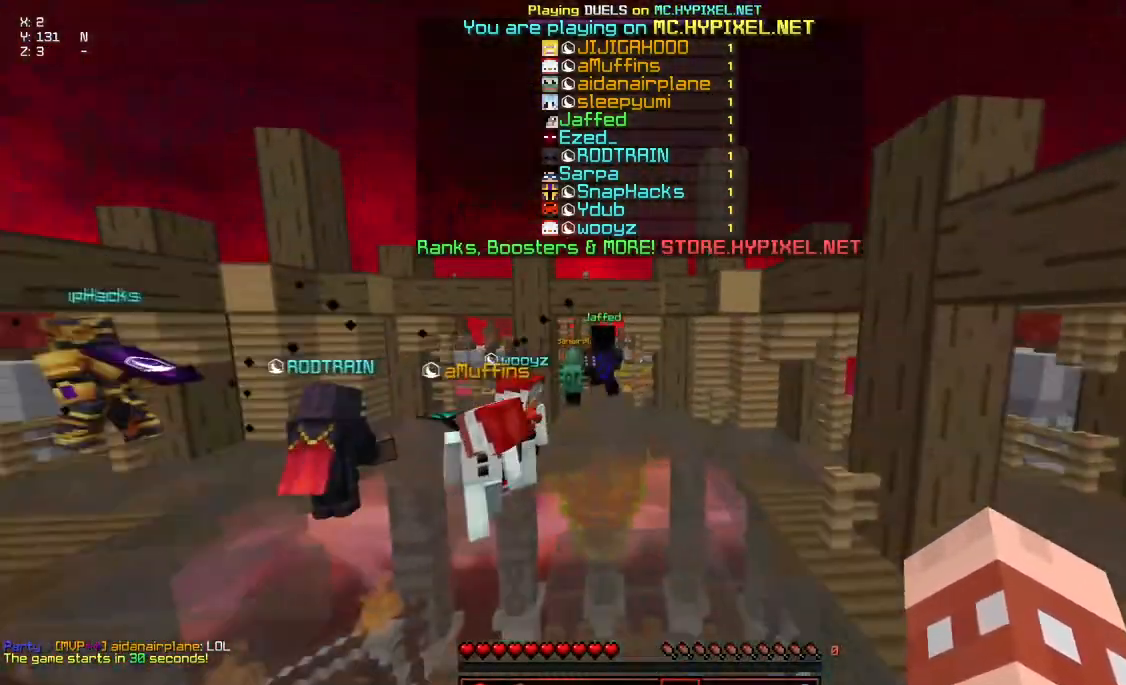
{"keys": ["space", "w"], "mouse": [], "events": []}
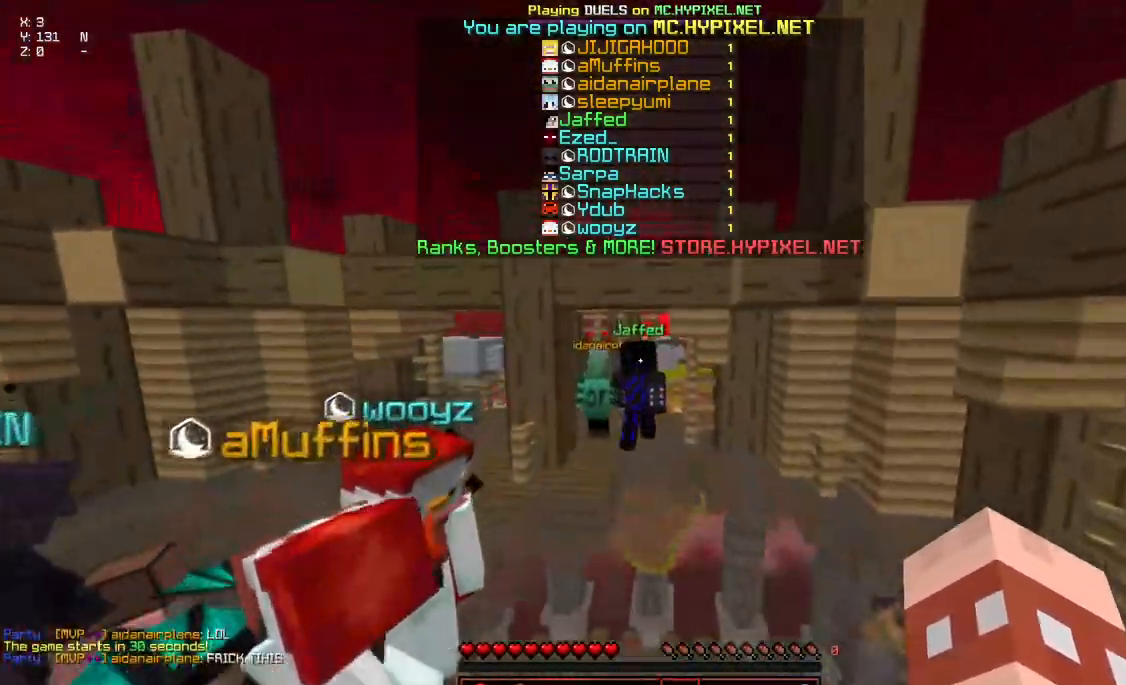
{"keys": ["space", "w"], "mouse": [], "events": []}
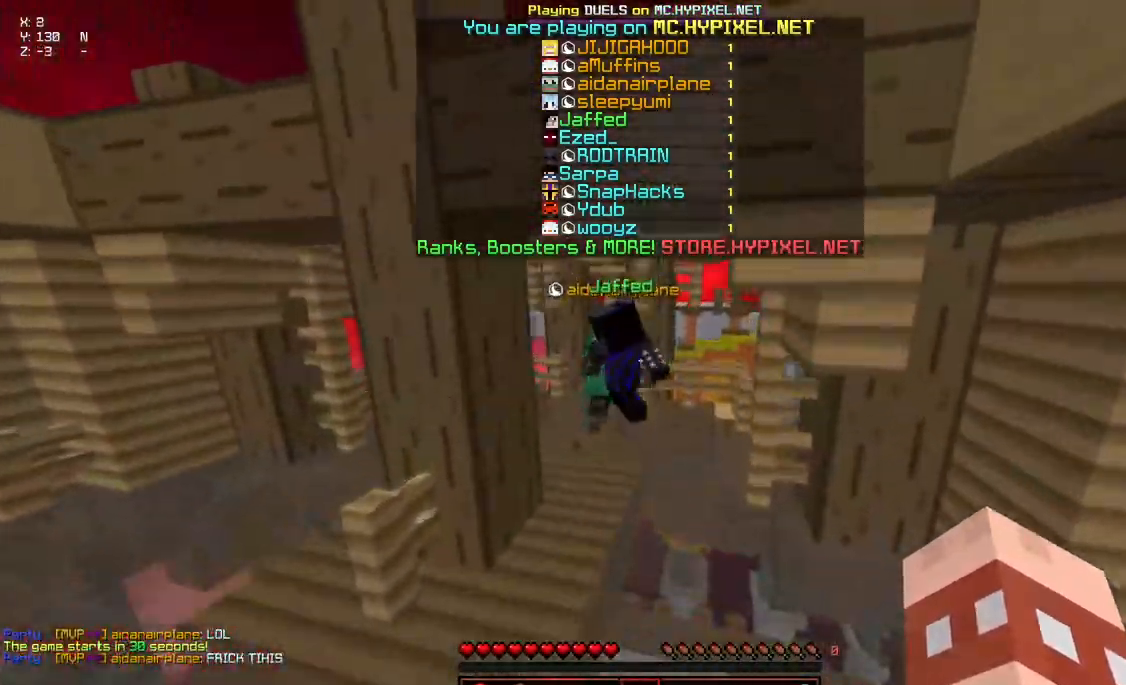
{"keys": ["w"], "mouse": [], "events": [[484, "space", "up"]]}
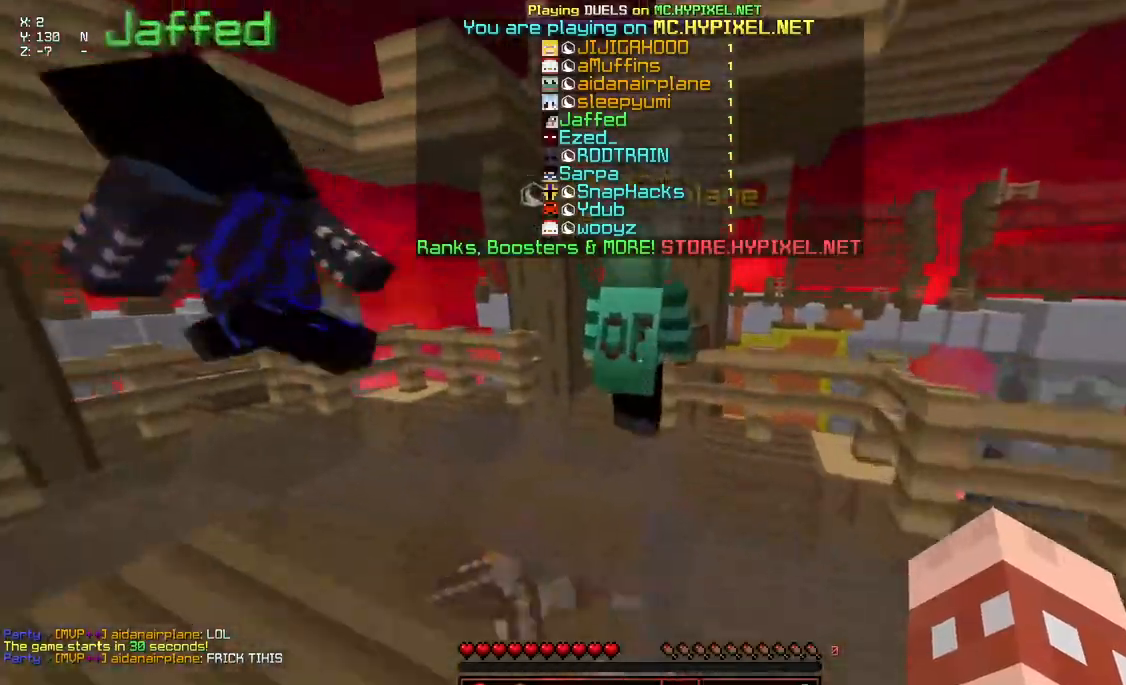
{"keys": ["w"], "mouse": [], "events": []}
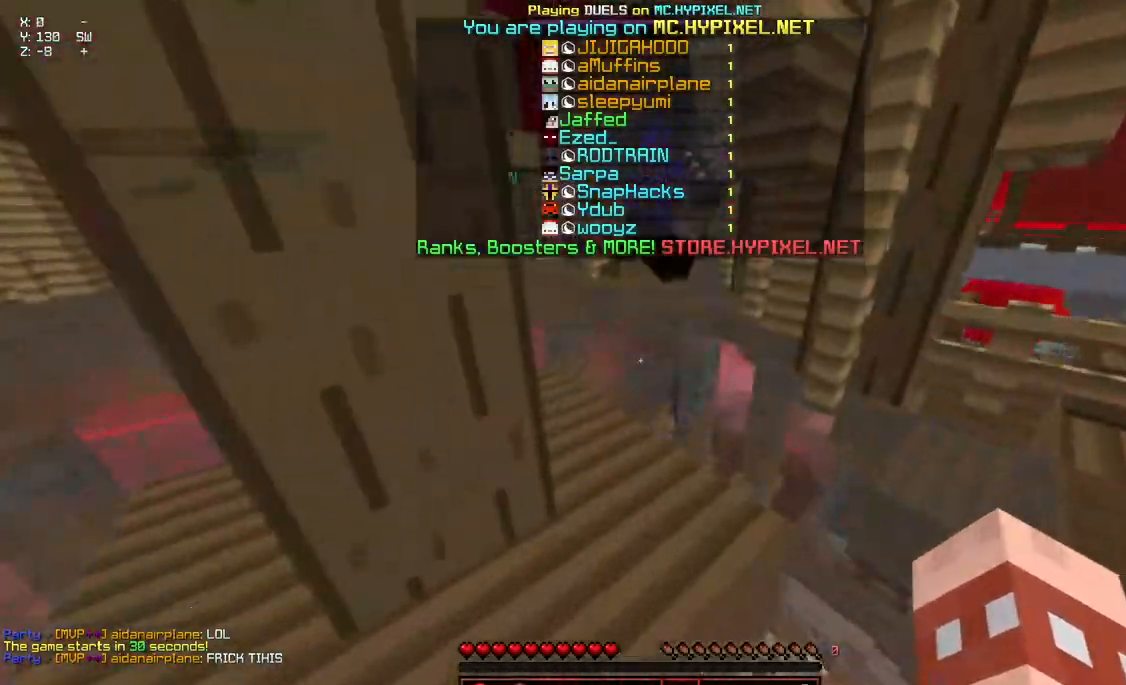
{"keys": ["space", "w"], "mouse": [], "events": [[450, "space", "down"]]}
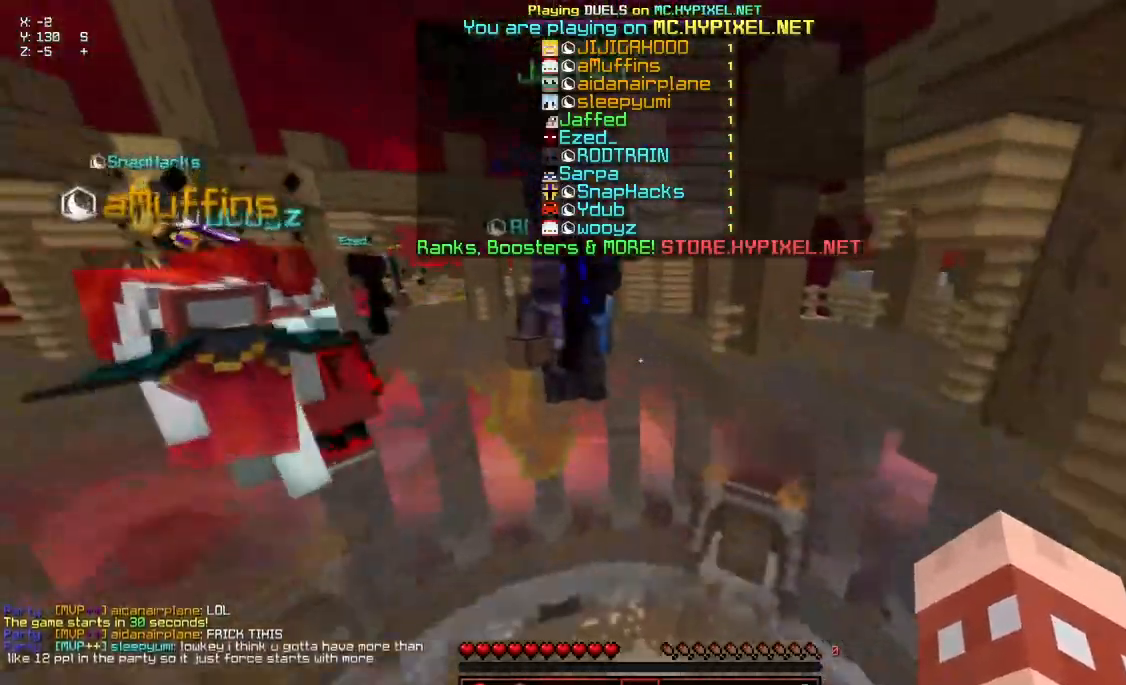
{"keys": ["space", "w"], "mouse": [], "events": []}
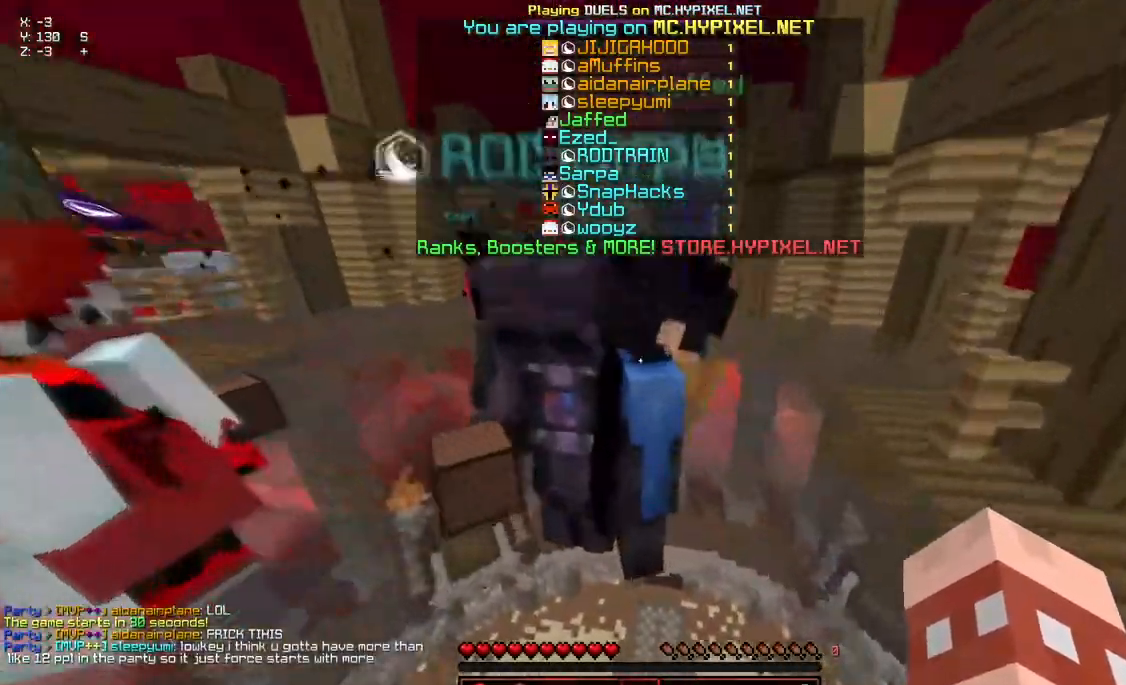
{"keys": ["space", "w"], "mouse": [], "events": []}
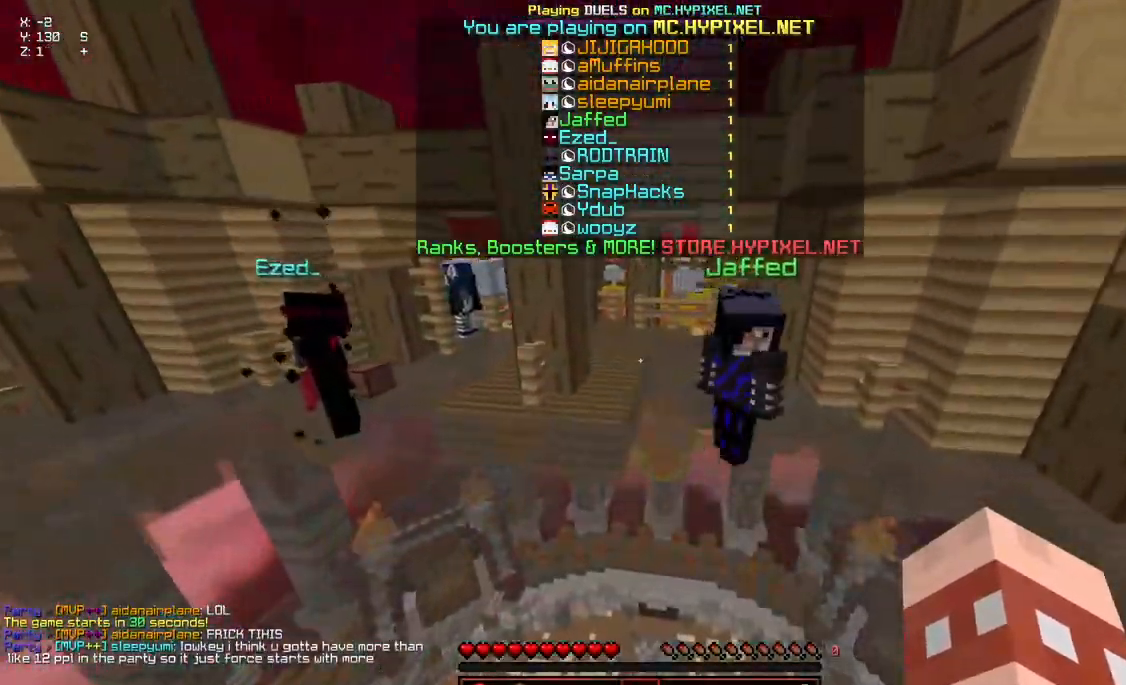
{"keys": ["space", "w"], "mouse": [], "events": []}
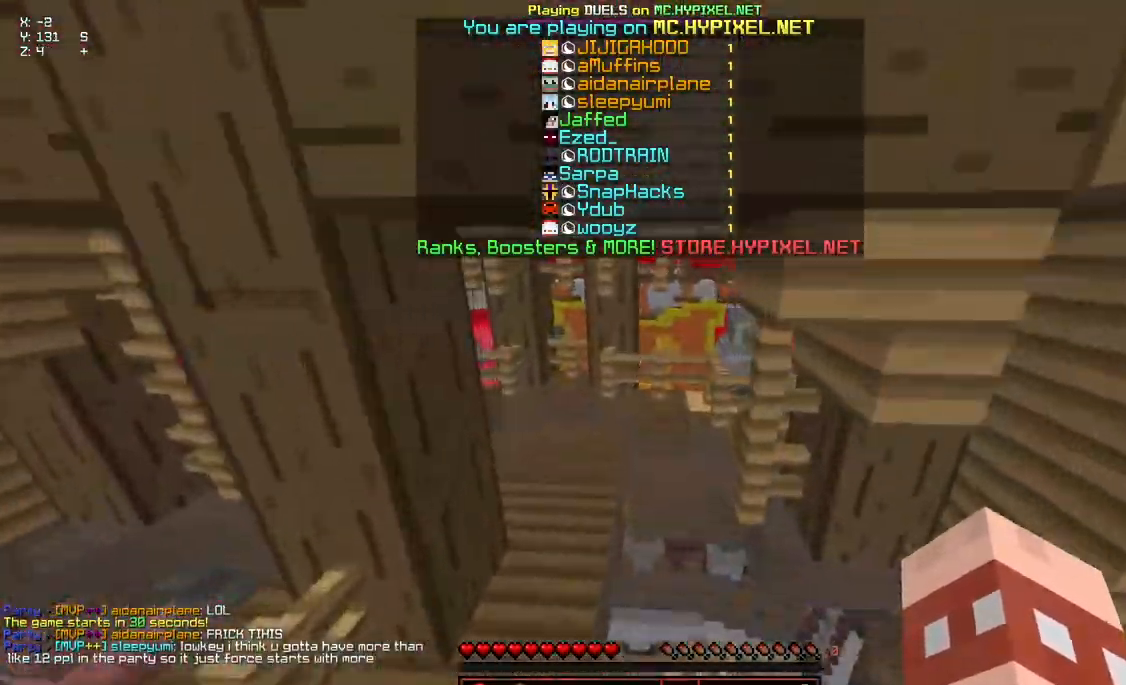
{"keys": ["space", "w"], "mouse": [], "events": []}
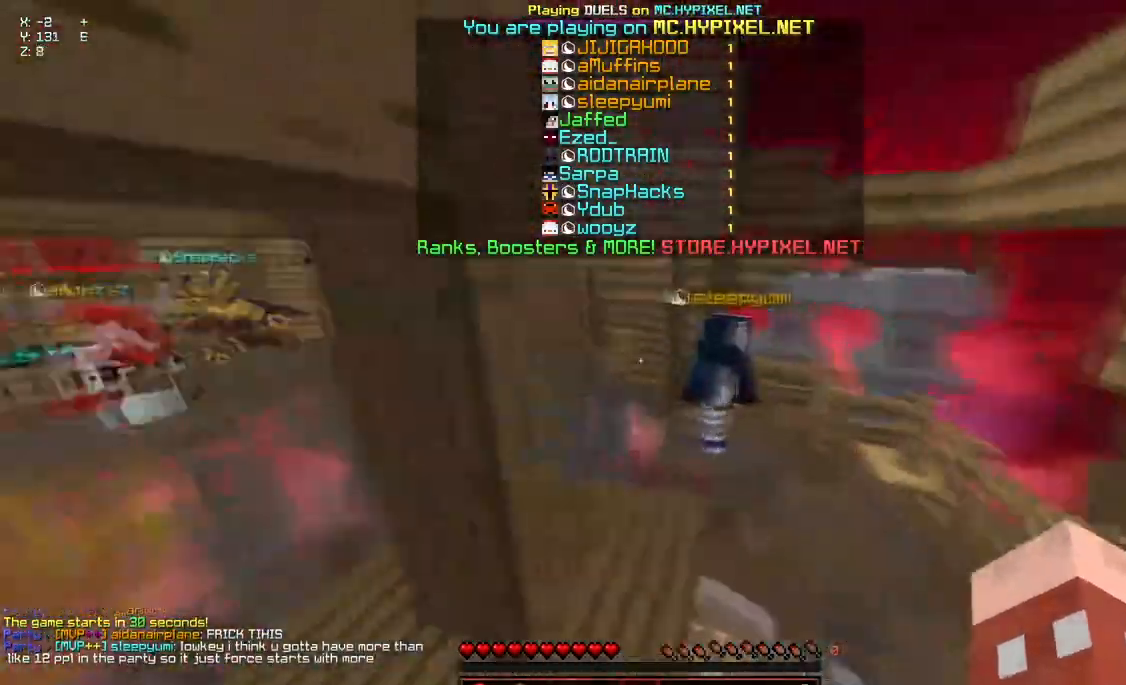
{"keys": ["space", "w"], "mouse": [], "events": [[150, "space", "up"], [417, "space", "down"]]}
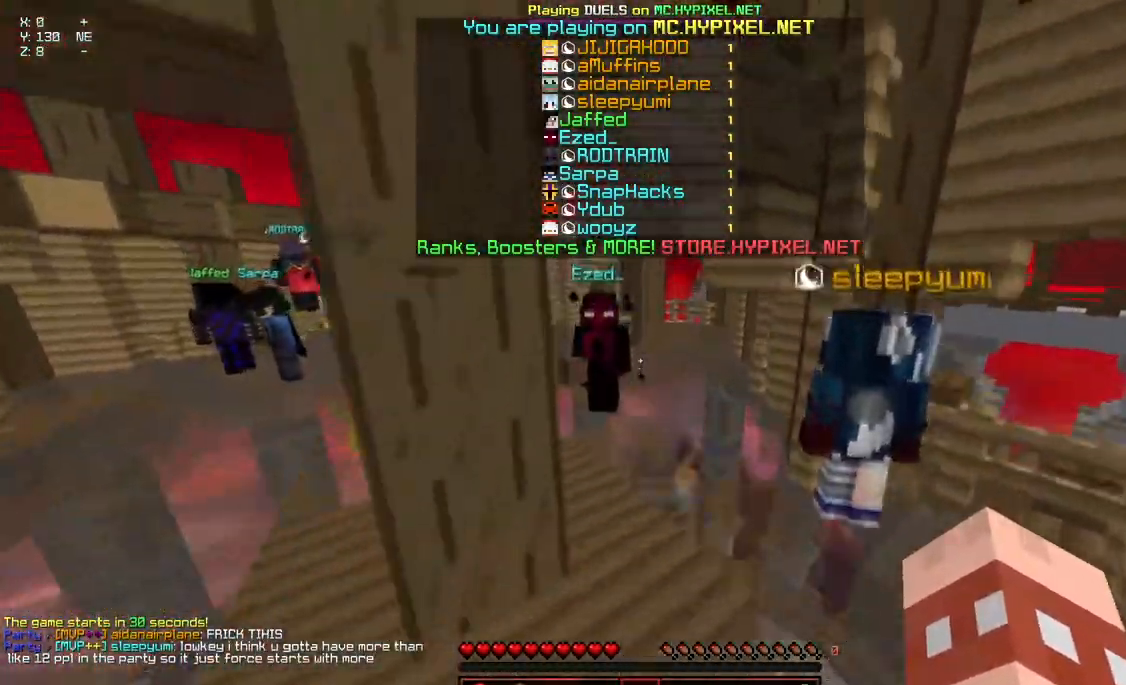
{"keys": ["space", "w"], "mouse": [], "events": []}
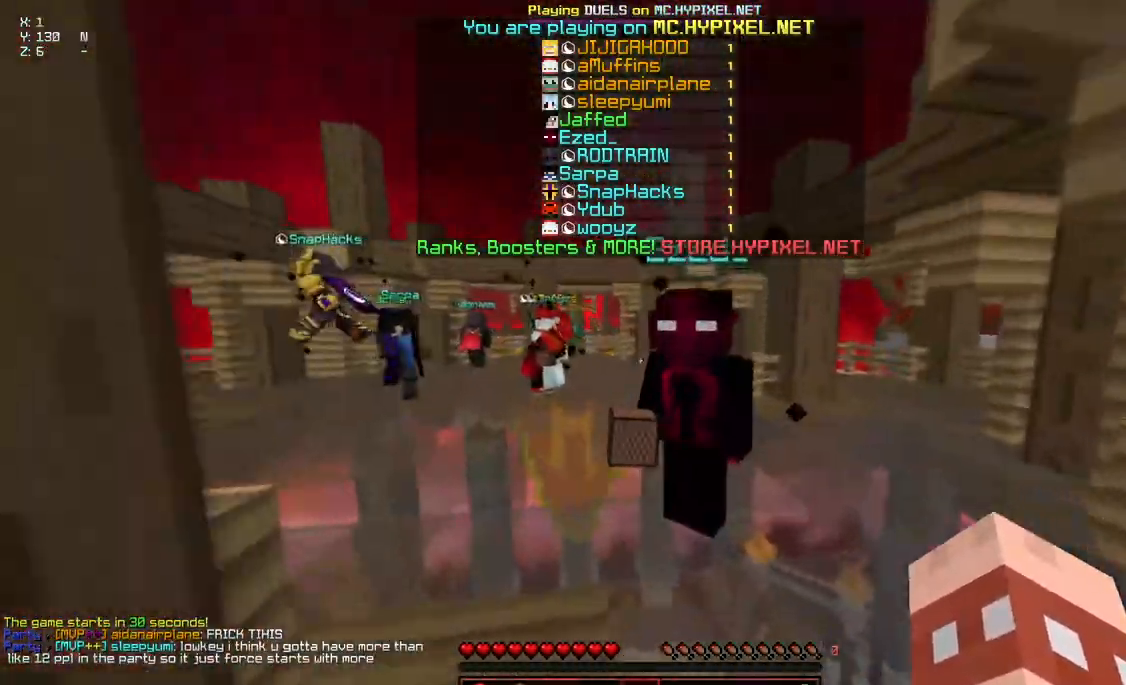
{"keys": ["space", "w"], "mouse": [], "events": []}
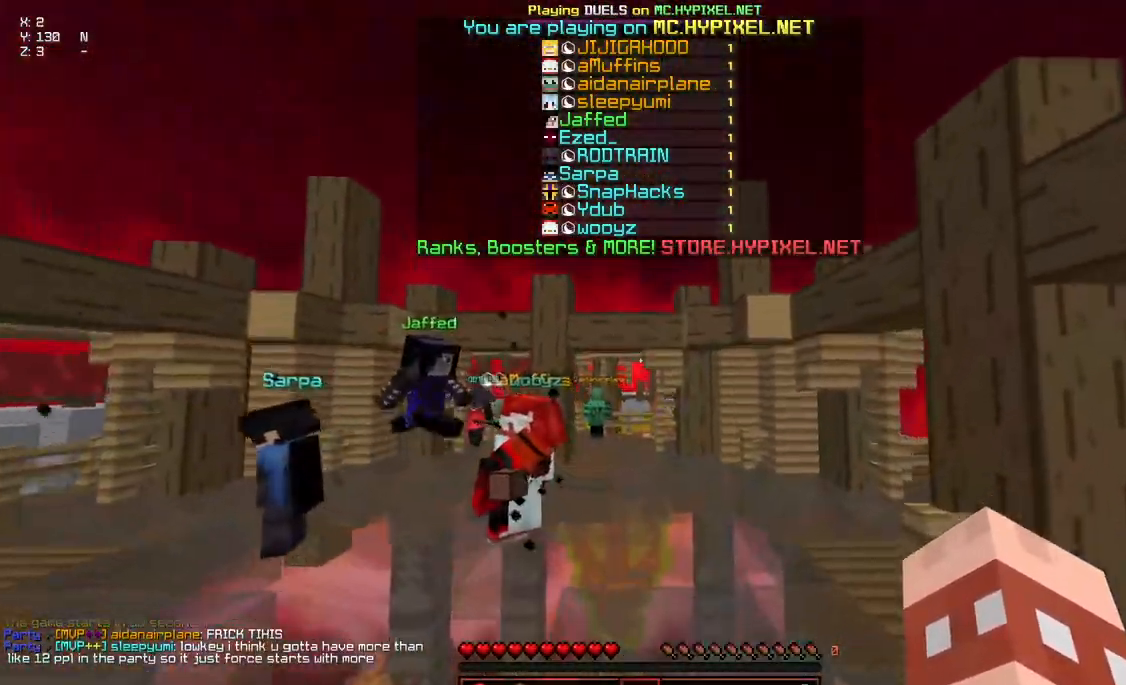
{"keys": ["d", "space", "w"], "mouse": [], "events": [[350, "d", "down"]]}
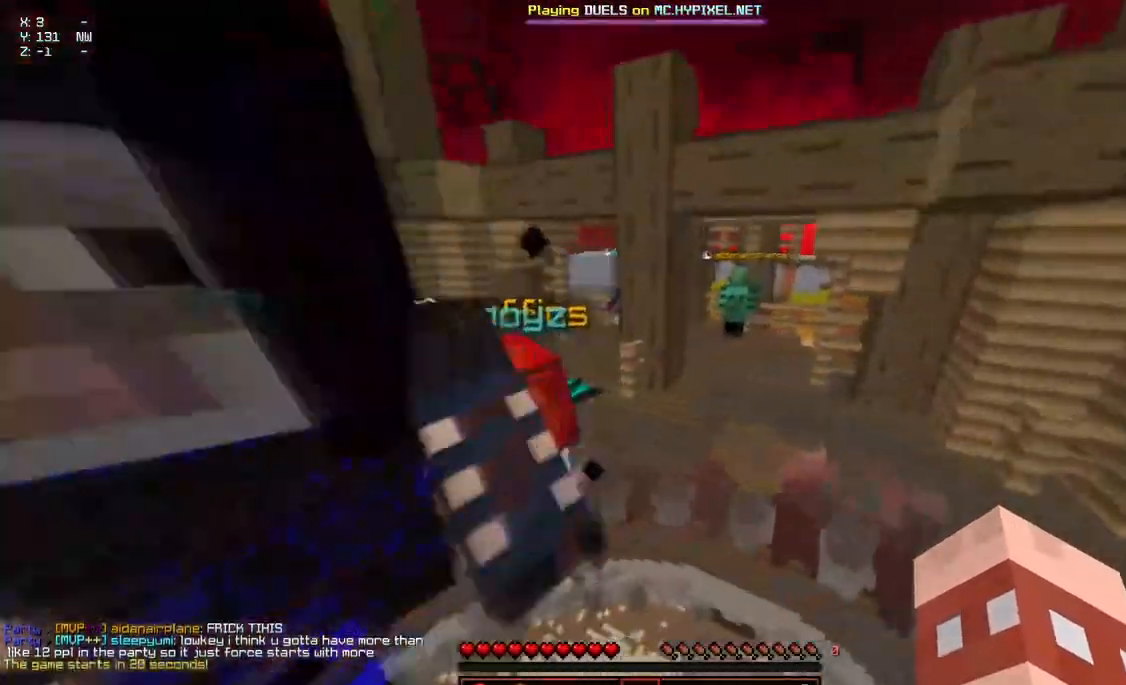
{"keys": ["d", "space", "w"], "mouse": [], "events": []}